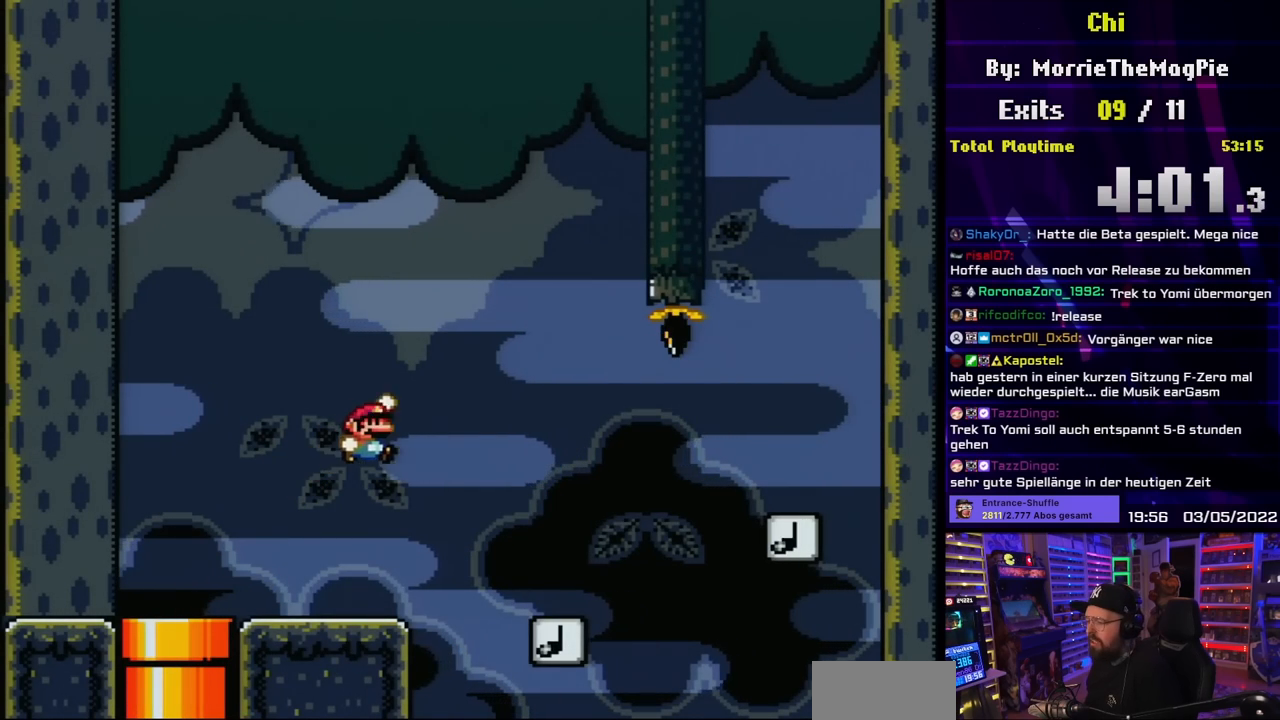
Gameplay with a controller (Nintendo layout); each line is a JSON object with the inputs held at the frame after it. "events" lists button and stick changes between this image and that frame as [ms after this image, input, new state], when the widget could be followed in between. Not read: L3 R3.
{"buttons": ["Y", "DPAD_RIGHT"], "events": [[33, "B", "up"]]}
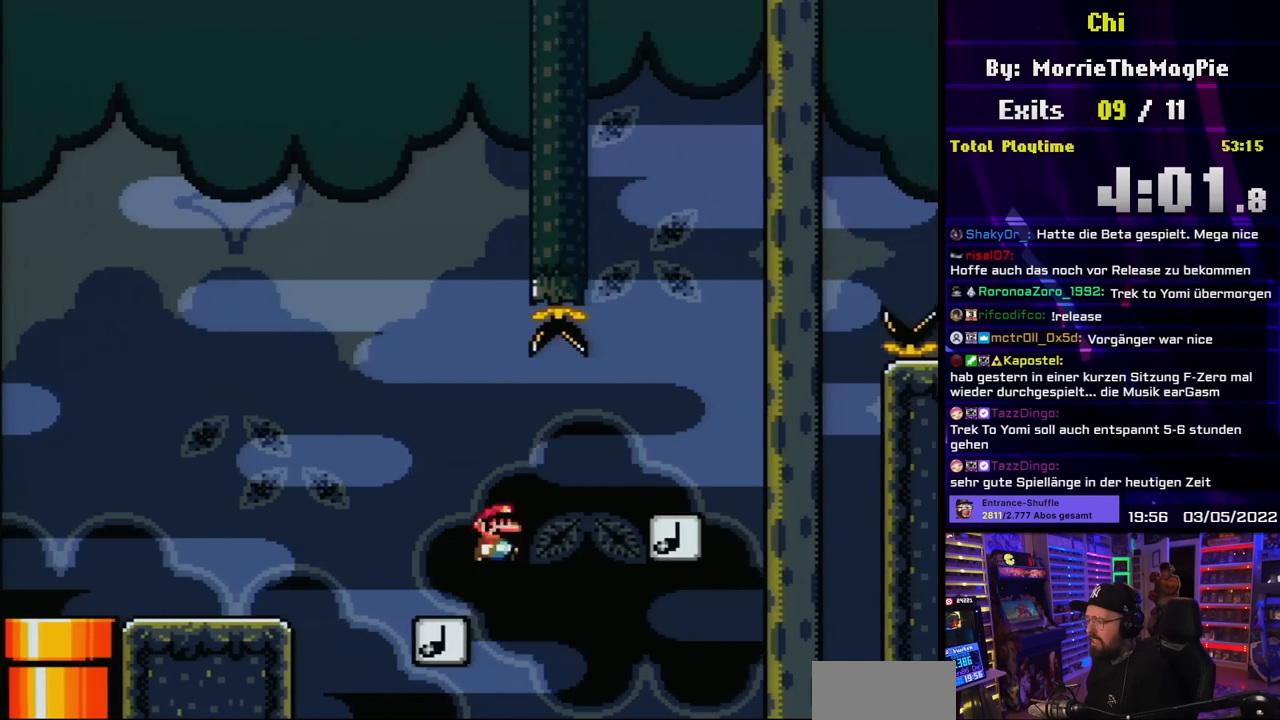
{"buttons": ["B", "Y", "DPAD_RIGHT"], "events": [[250, "DPAD_LEFT", "down"], [250, "DPAD_RIGHT", "up"], [267, "DPAD_LEFT", "up"], [267, "DPAD_RIGHT", "down"], [300, "DPAD_RIGHT", "up"], [300, "DPAD_UP", "down"], [317, "DPAD_LEFT", "down"], [317, "DPAD_UP", "up"], [400, "DPAD_LEFT", "up"], [400, "DPAD_UP", "down"], [417, "B", "down"], [417, "DPAD_RIGHT", "down"], [417, "DPAD_UP", "up"]]}
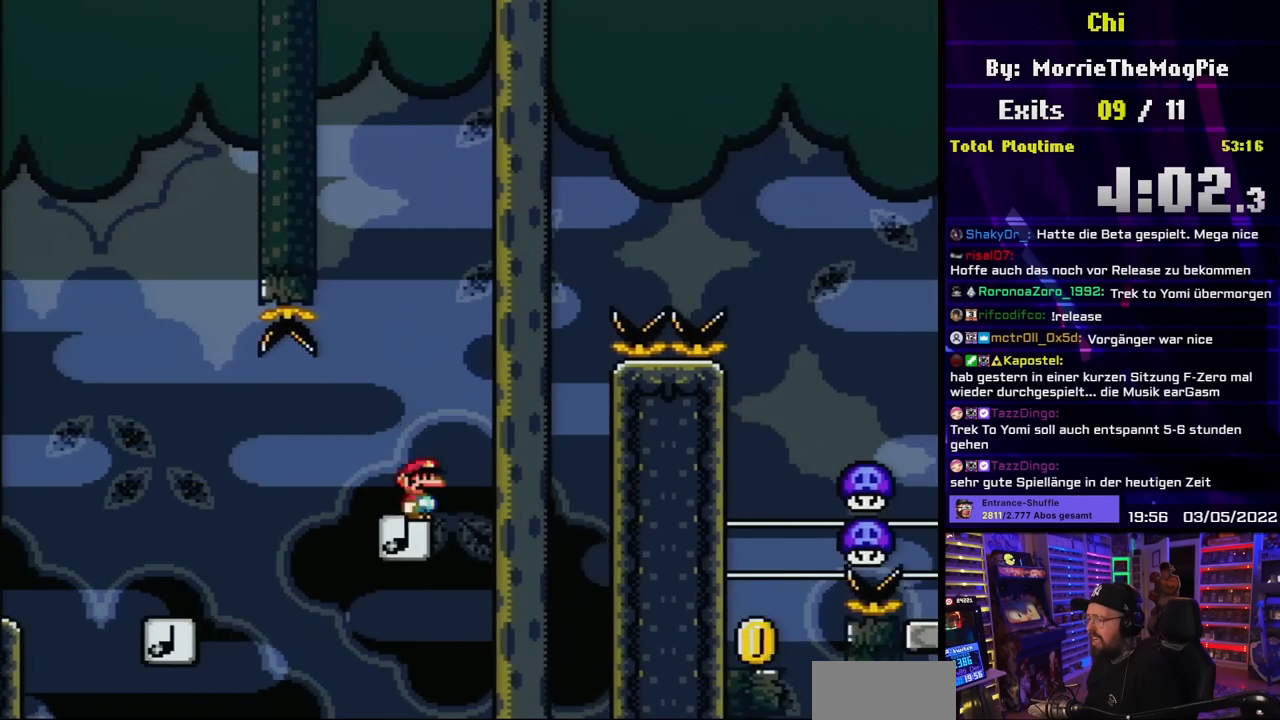
{"buttons": ["B", "Y", "DPAD_RIGHT"], "events": []}
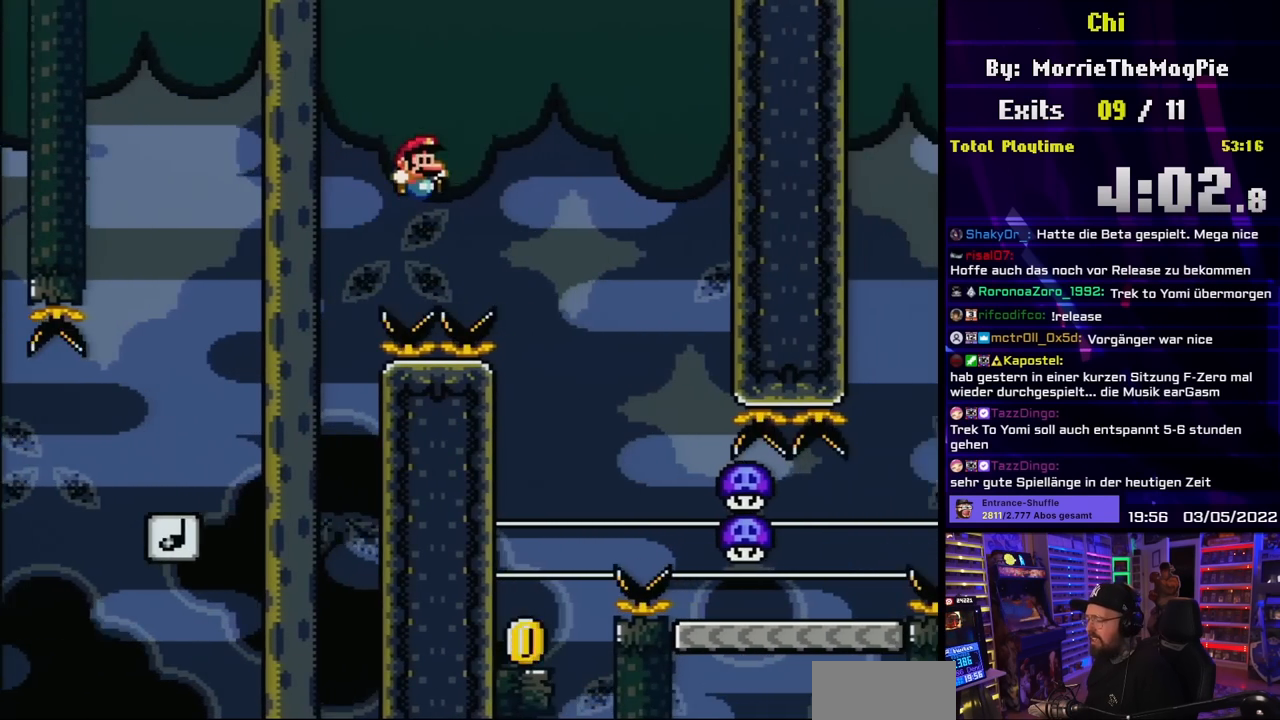
{"buttons": ["Y", "DPAD_LEFT"], "events": [[83, "B", "up"], [233, "DPAD_RIGHT", "up"], [250, "DPAD_LEFT", "down"]]}
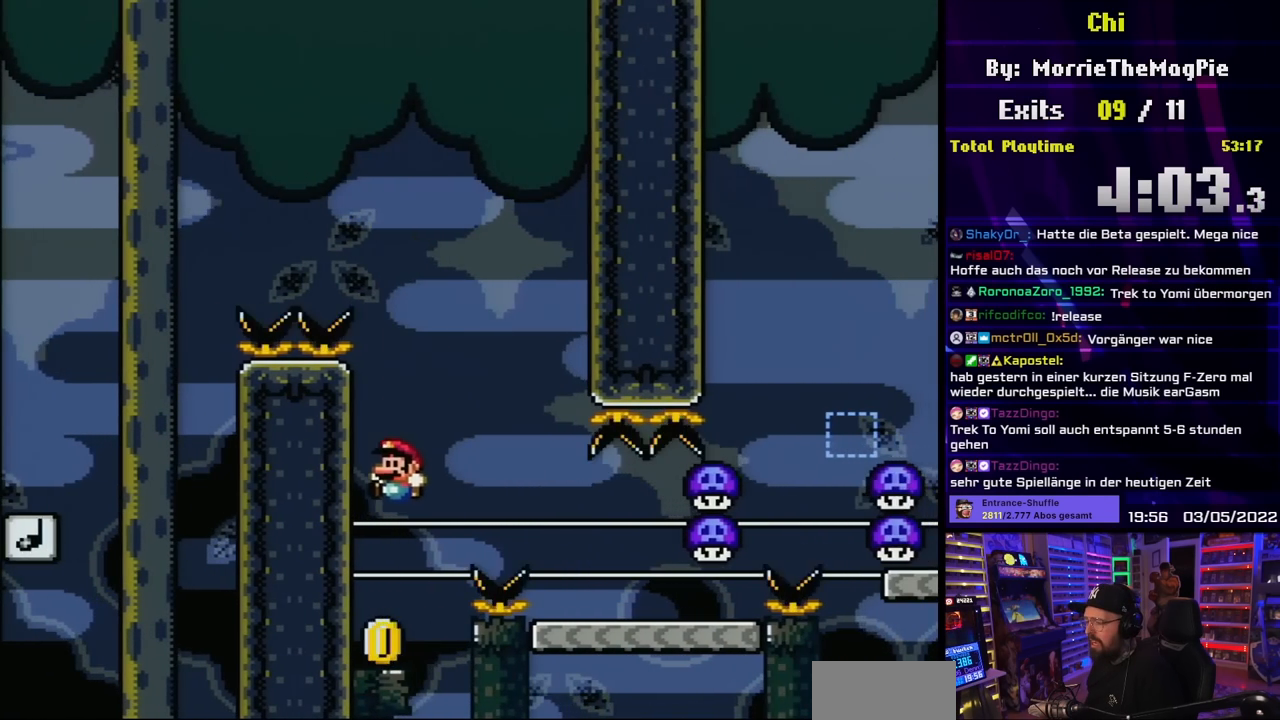
{"buttons": ["B", "Y", "DPAD_RIGHT"], "events": [[83, "DPAD_LEFT", "up"], [167, "DPAD_RIGHT", "down"], [267, "B", "down"], [400, "B", "up"], [500, "B", "down"]]}
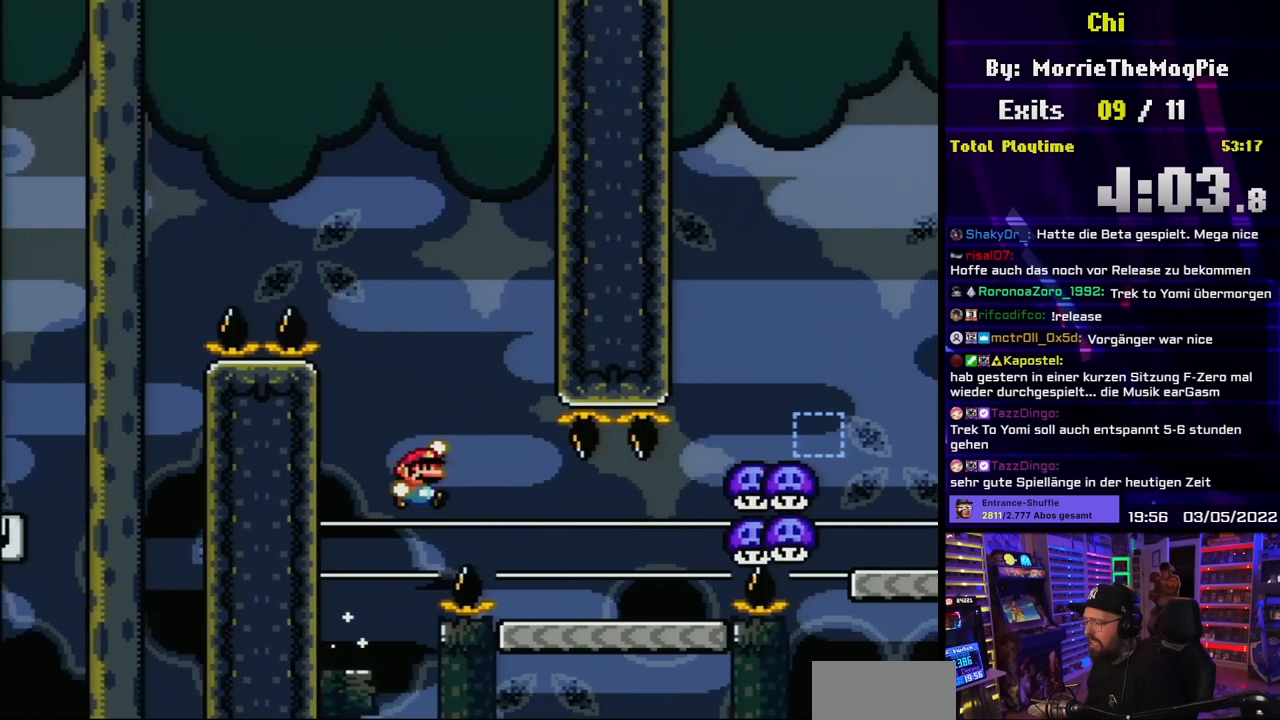
{"buttons": ["Y", "DPAD_RIGHT"], "events": [[83, "B", "up"], [167, "B", "down"], [267, "DPAD_UP", "down"], [283, "DPAD_RIGHT", "up"], [300, "DPAD_LEFT", "down"], [300, "DPAD_UP", "up"], [333, "B", "up"], [400, "DPAD_UP", "down"], [417, "DPAD_LEFT", "up"], [417, "DPAD_RIGHT", "down"], [417, "DPAD_UP", "up"]]}
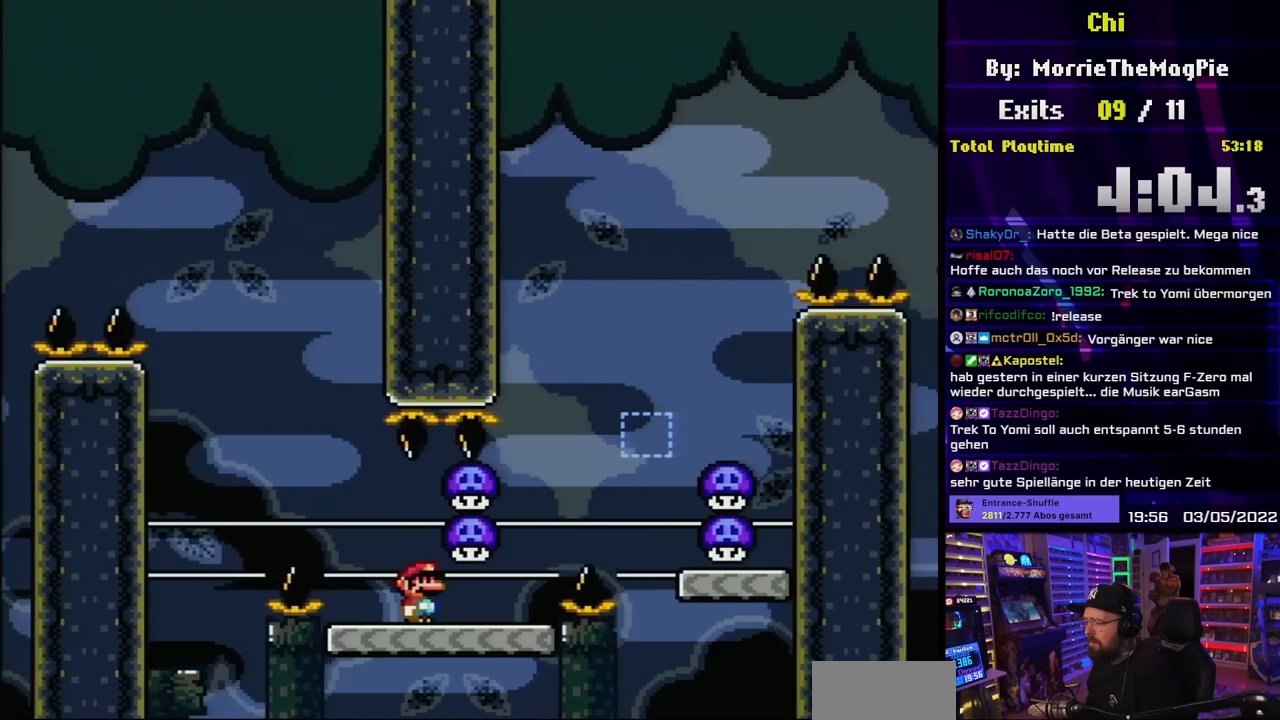
{"buttons": ["B", "Y", "DPAD_RIGHT"], "events": [[83, "DPAD_LEFT", "down"], [83, "DPAD_RIGHT", "up"], [83, "Y", "up"], [100, "DPAD_LEFT", "up"], [100, "DPAD_RIGHT", "down"], [100, "Y", "down"], [250, "B", "down"], [267, "DPAD_UP", "down"], [283, "DPAD_RIGHT", "up"], [333, "DPAD_RIGHT", "down"], [367, "DPAD_UP", "up"]]}
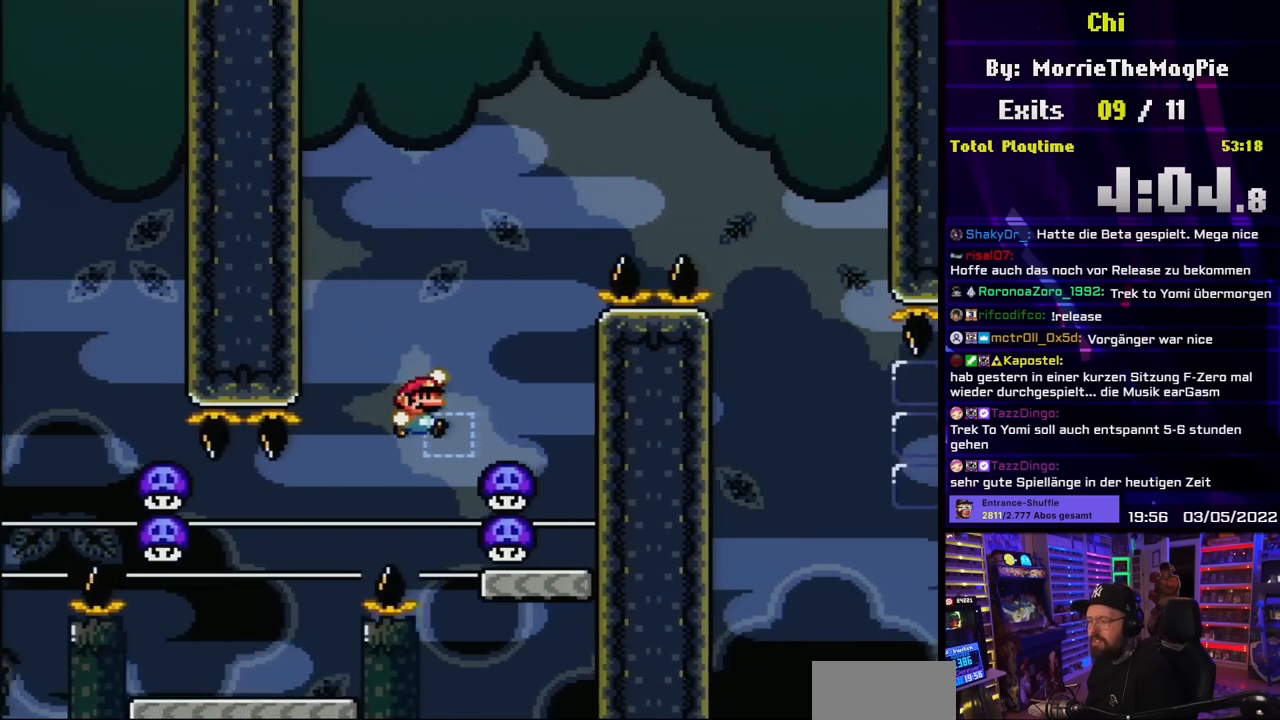
{"buttons": ["Y", "DPAD_LEFT"], "events": [[333, "DPAD_LEFT", "down"], [333, "DPAD_RIGHT", "up"], [483, "B", "up"]]}
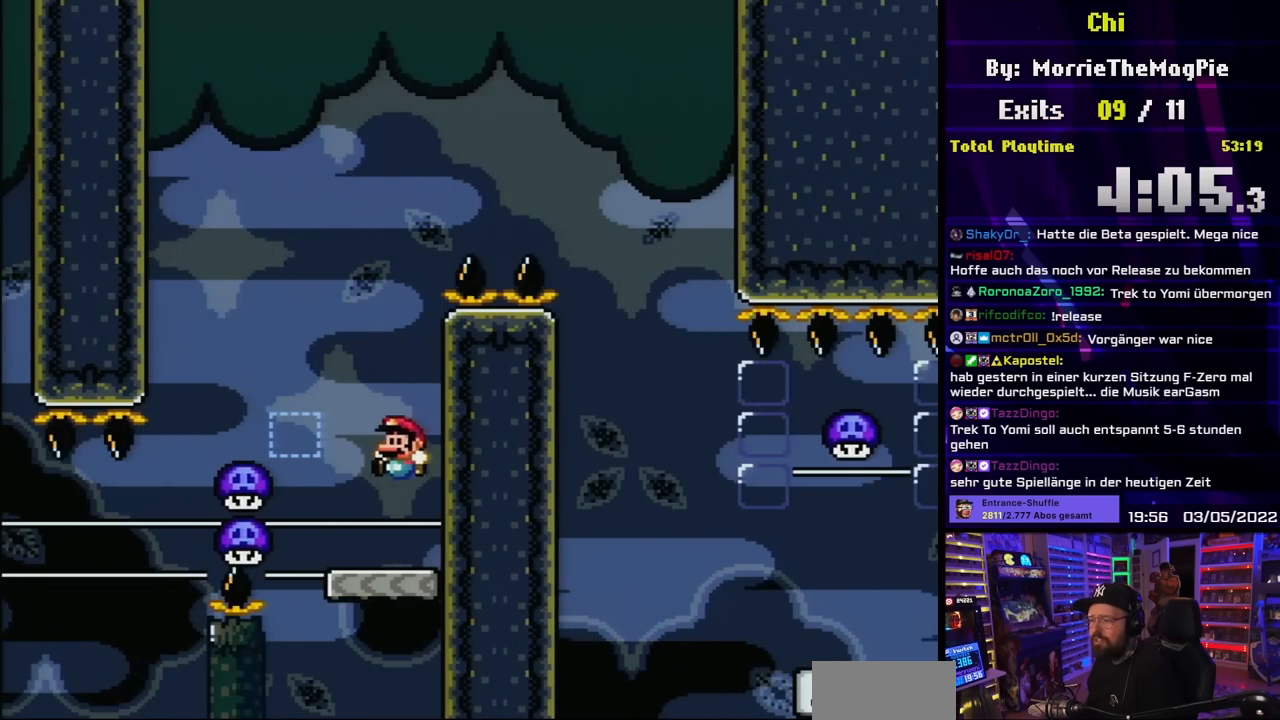
{"buttons": ["Y", "DPAD_RIGHT"], "events": [[217, "B", "down"], [233, "DPAD_LEFT", "up"], [233, "DPAD_RIGHT", "down"], [350, "B", "up"]]}
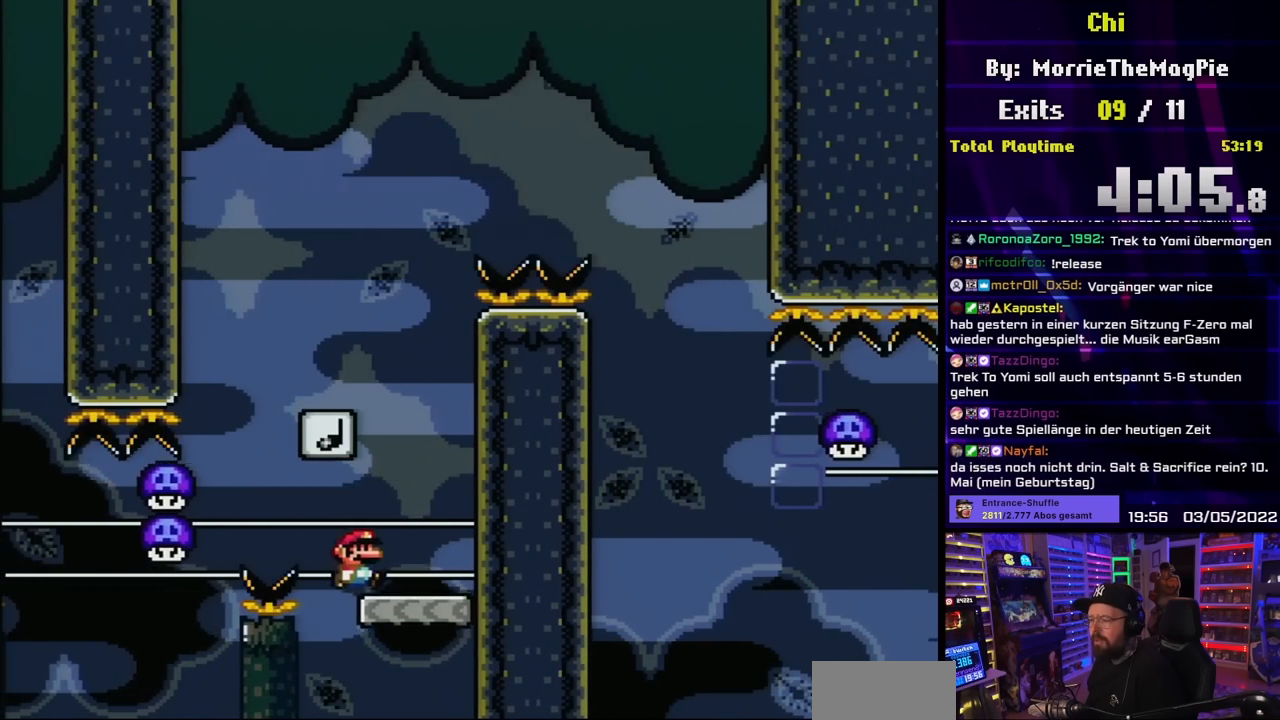
{"buttons": ["B", "Y", "DPAD_LEFT"], "events": [[100, "B", "down"], [167, "DPAD_LEFT", "down"], [167, "DPAD_RIGHT", "up"]]}
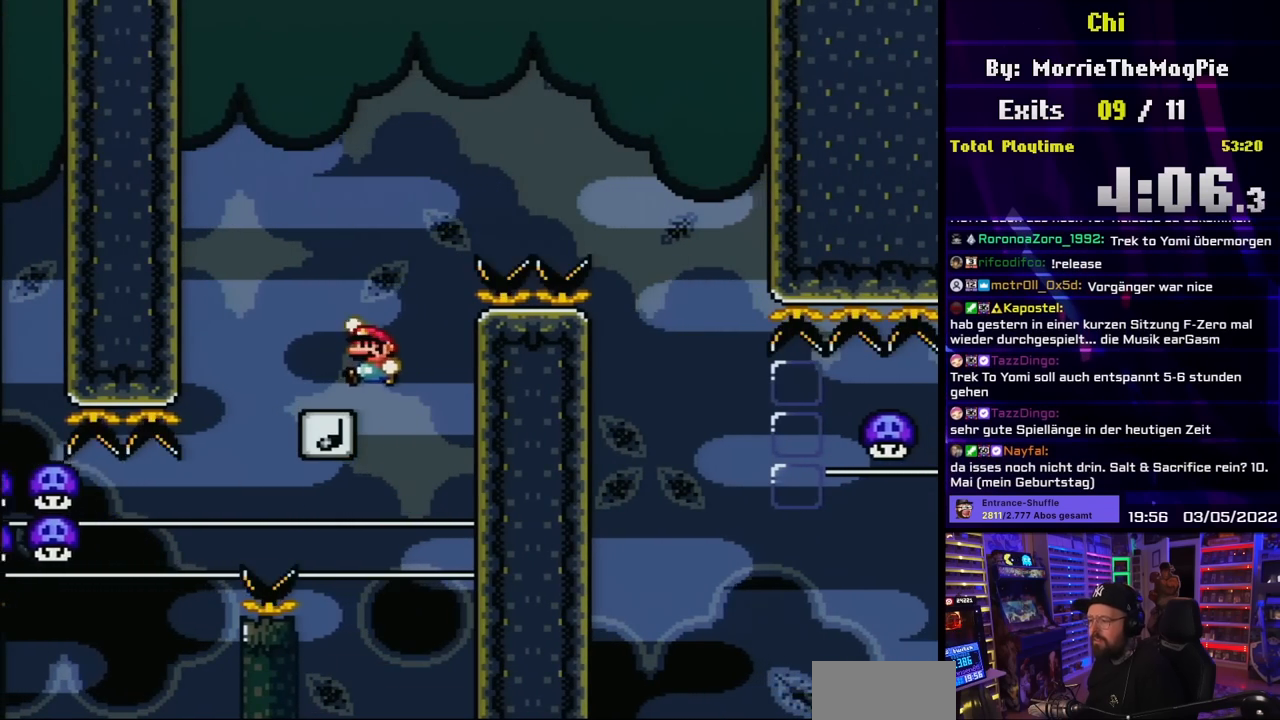
{"buttons": ["B", "Y", "DPAD_RIGHT"], "events": [[17, "B", "up"], [50, "DPAD_LEFT", "up"], [83, "DPAD_RIGHT", "down"], [167, "B", "down"]]}
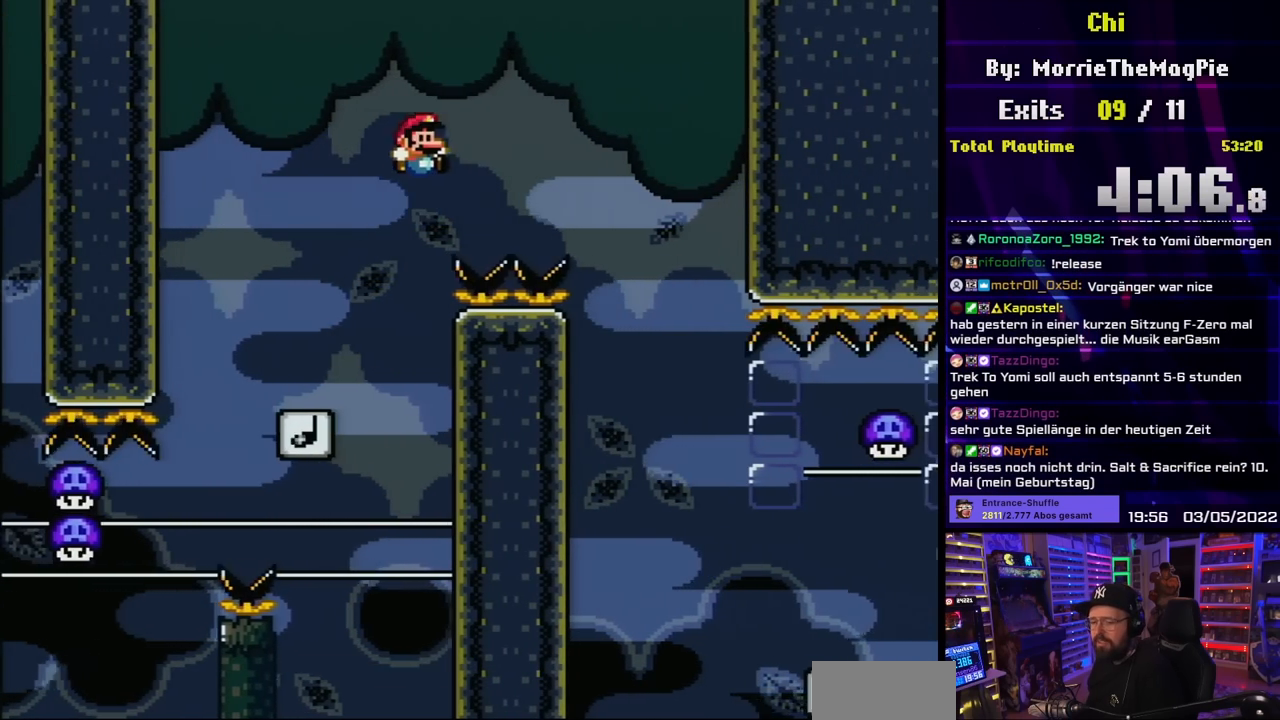
{"buttons": ["B", "Y", "DPAD_LEFT"], "events": [[417, "DPAD_LEFT", "down"], [417, "DPAD_RIGHT", "up"]]}
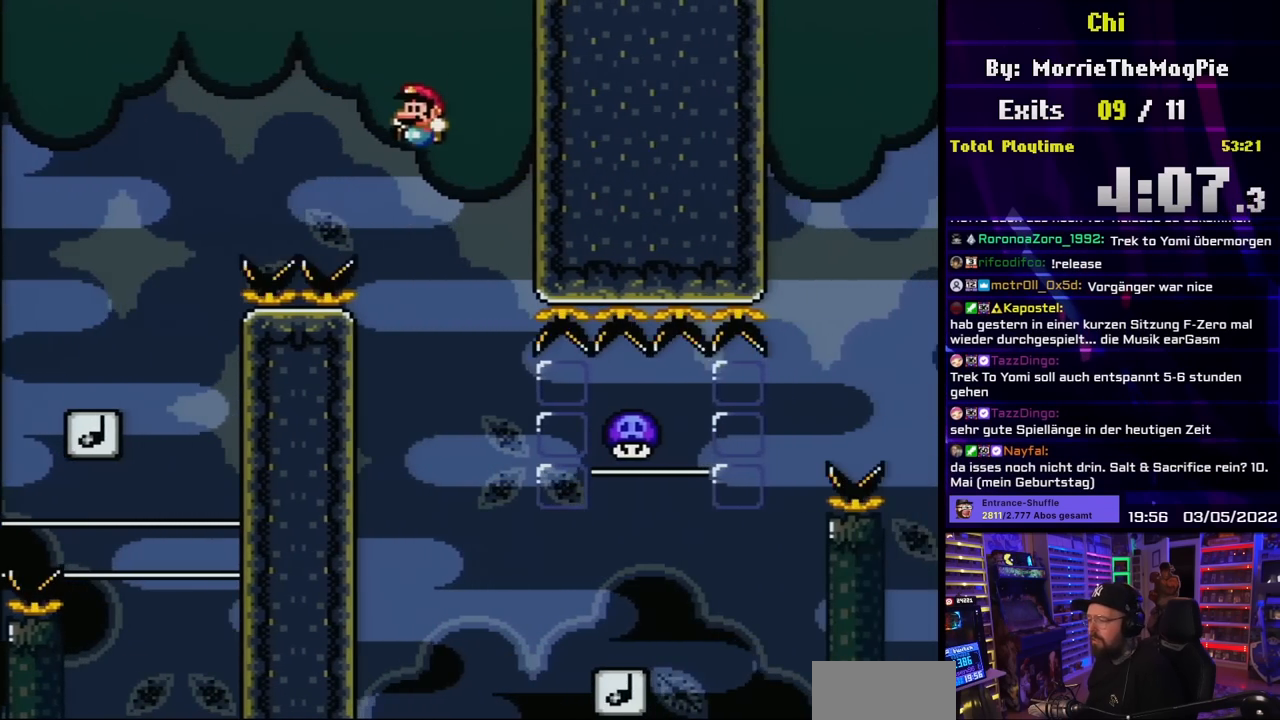
{"buttons": ["B", "Y"], "events": [[83, "DPAD_LEFT", "up"], [83, "DPAD_RIGHT", "down"], [450, "DPAD_RIGHT", "up"]]}
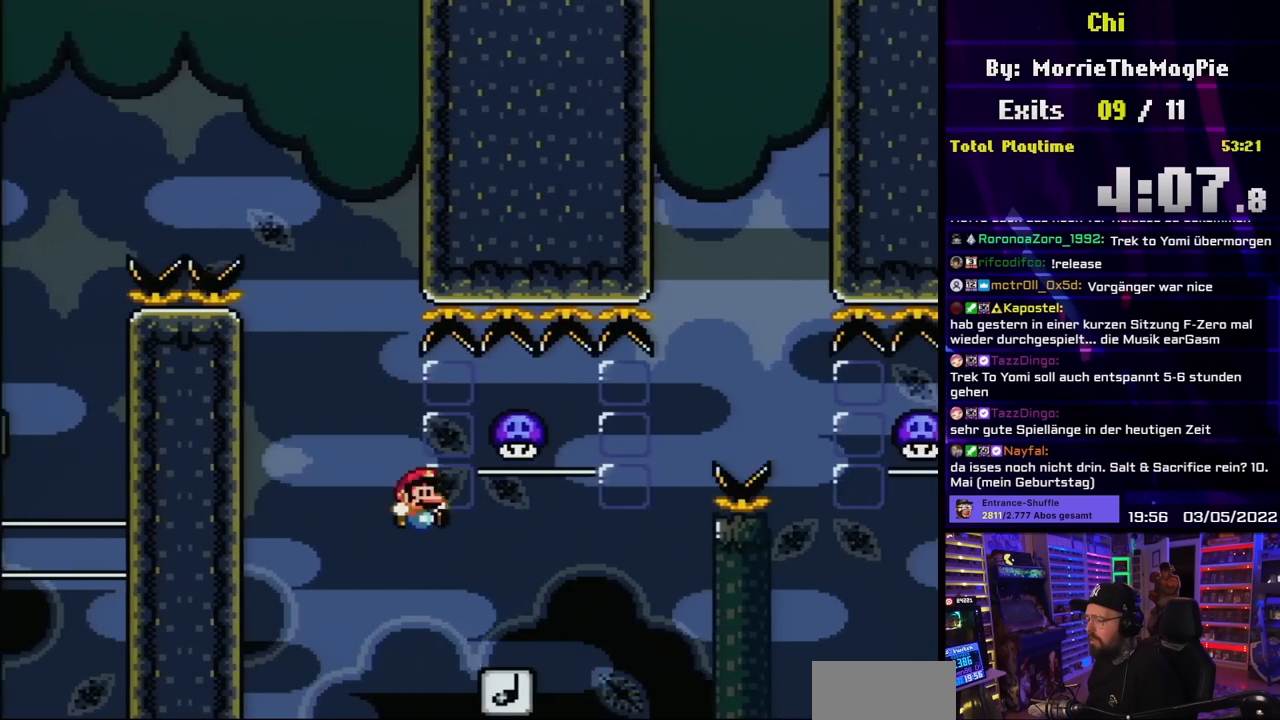
{"buttons": ["B", "Y", "DPAD_RIGHT"], "events": [[167, "DPAD_RIGHT", "down"]]}
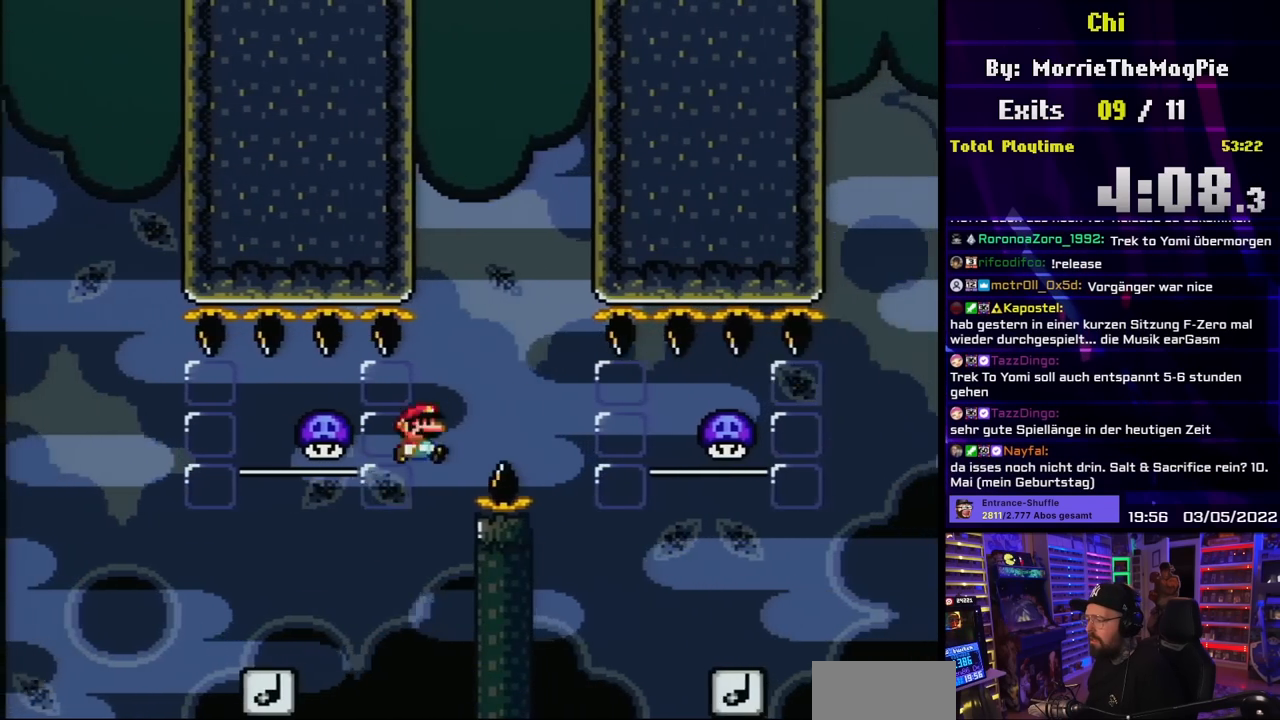
{"buttons": ["B", "Y", "DPAD_RIGHT"], "events": [[117, "DPAD_LEFT", "down"], [117, "DPAD_RIGHT", "up"], [217, "DPAD_LEFT", "up"], [283, "DPAD_RIGHT", "down"]]}
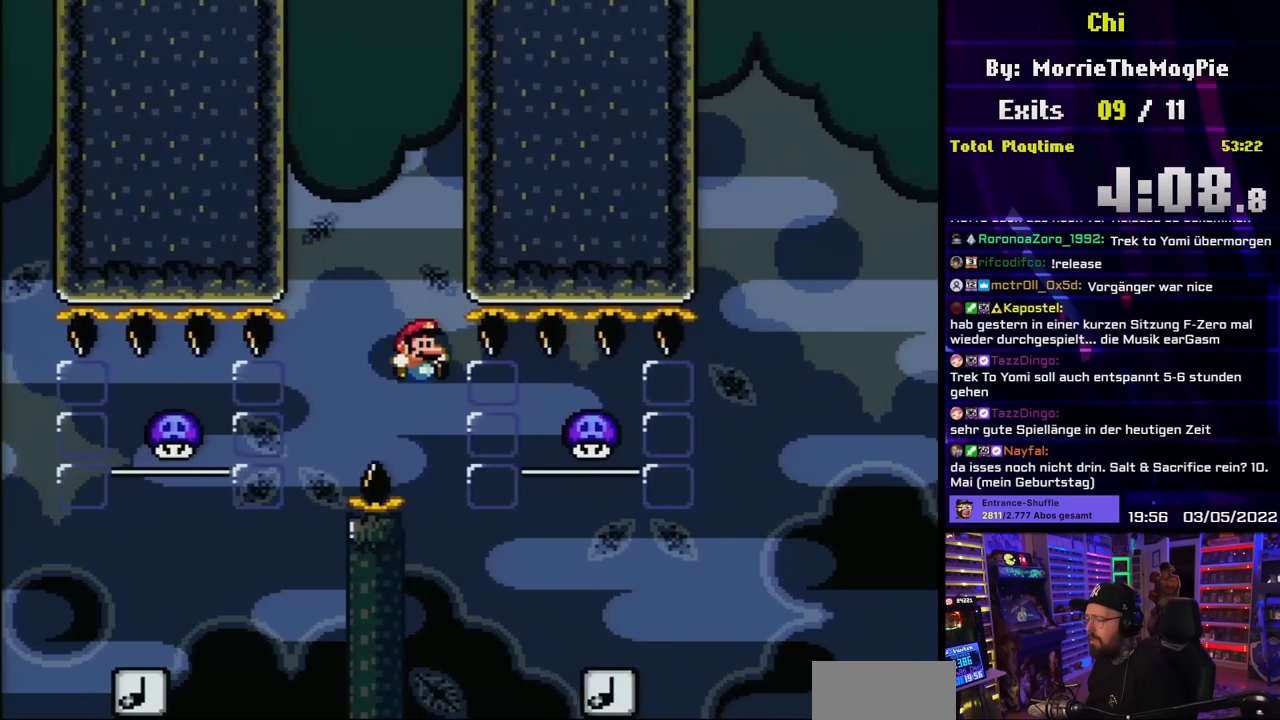
{"buttons": ["B", "Y", "DPAD_RIGHT"], "events": [[33, "DPAD_RIGHT", "up"], [150, "DPAD_RIGHT", "down"]]}
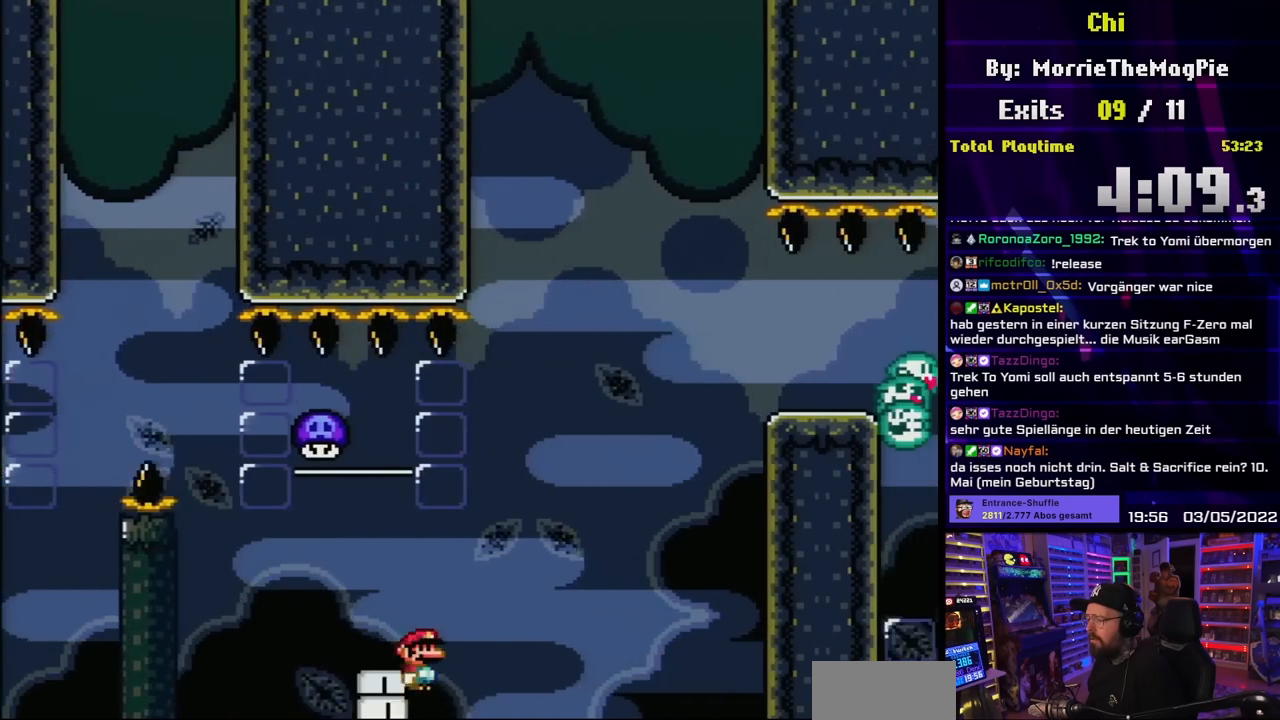
{"buttons": ["B", "Y", "DPAD_RIGHT"], "events": []}
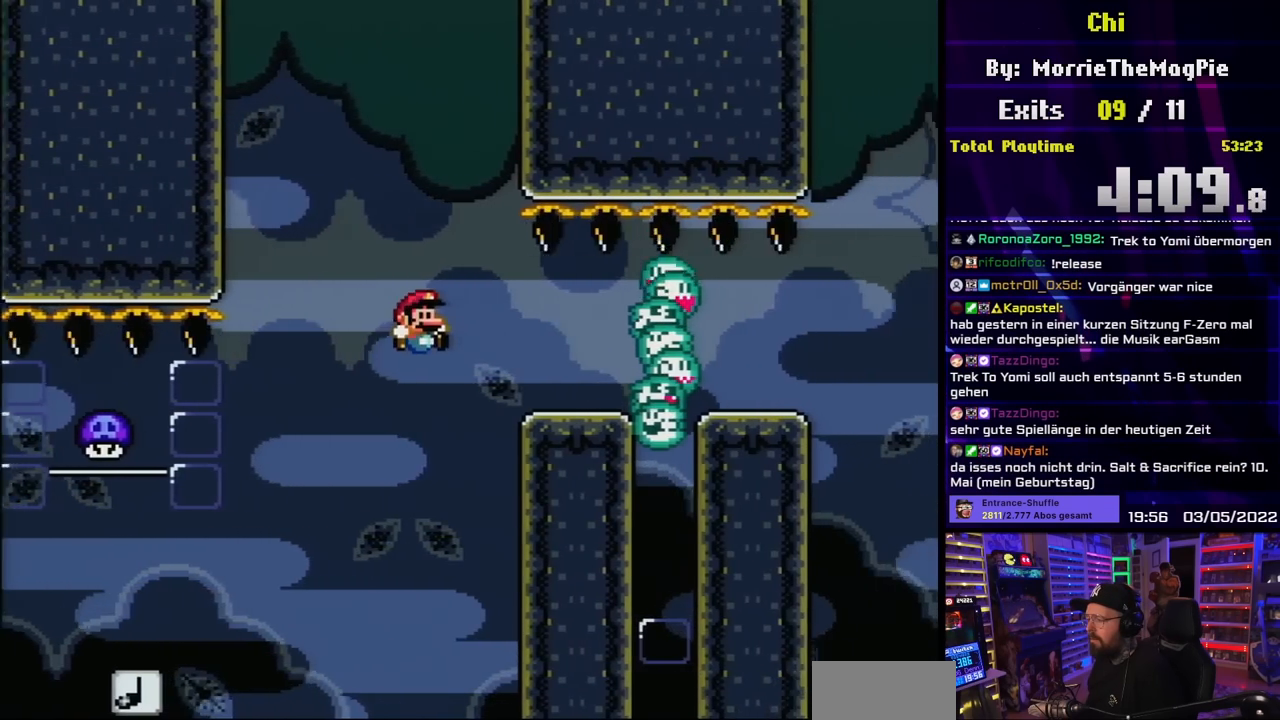
{"buttons": ["B", "Y"], "events": [[183, "DPAD_RIGHT", "up"], [200, "DPAD_UP", "down"], [217, "DPAD_LEFT", "down"], [217, "DPAD_UP", "up"], [333, "DPAD_LEFT", "up"]]}
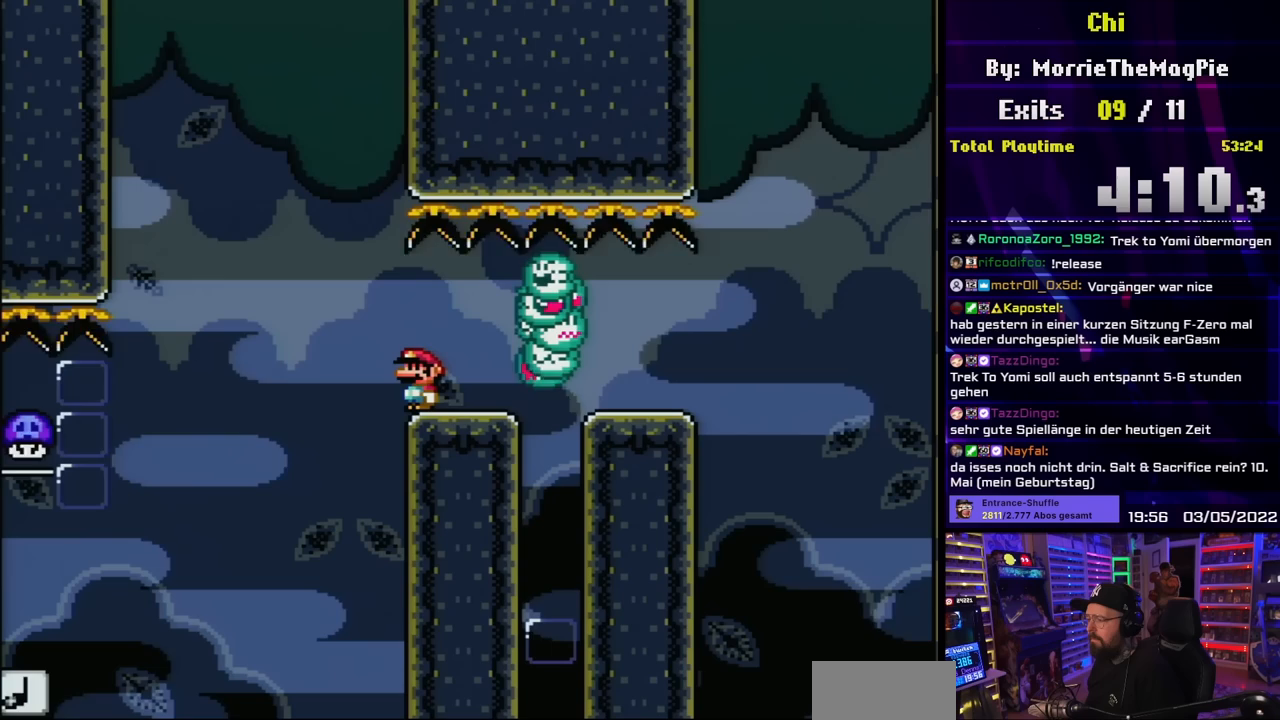
{"buttons": ["B", "Y"], "events": []}
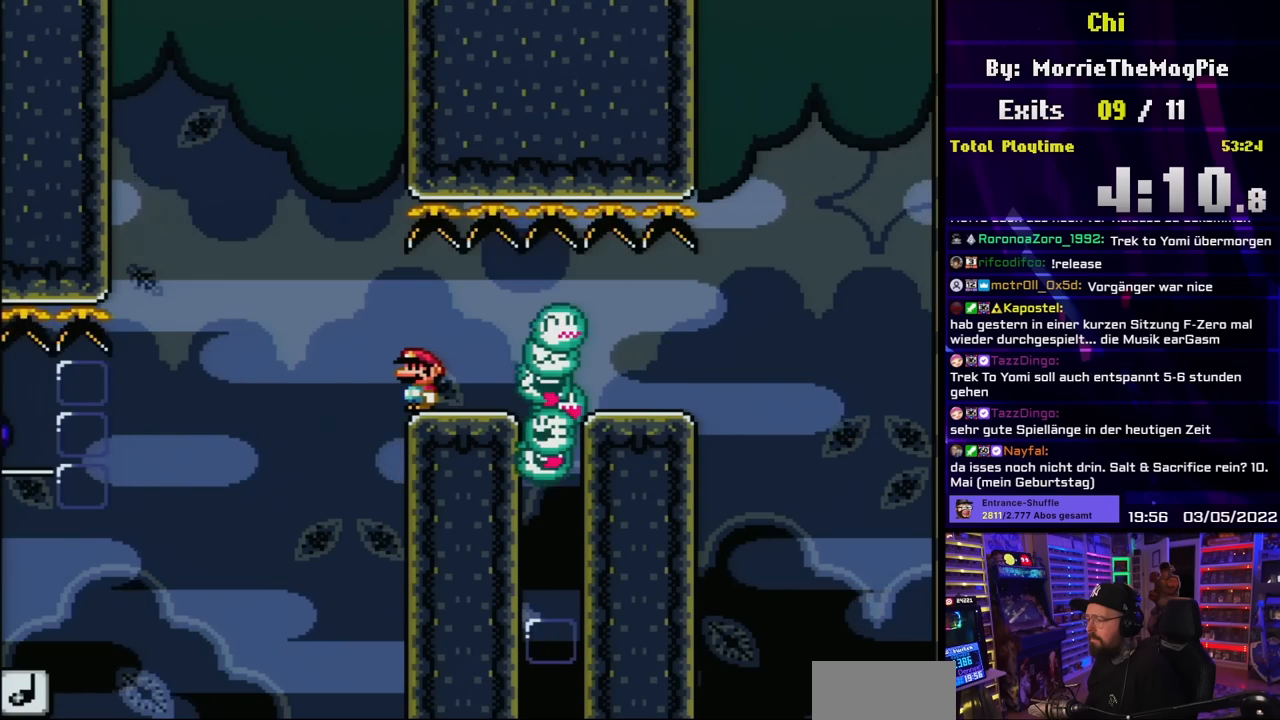
{"buttons": ["B", "Y", "DPAD_RIGHT"], "events": [[333, "DPAD_RIGHT", "down"]]}
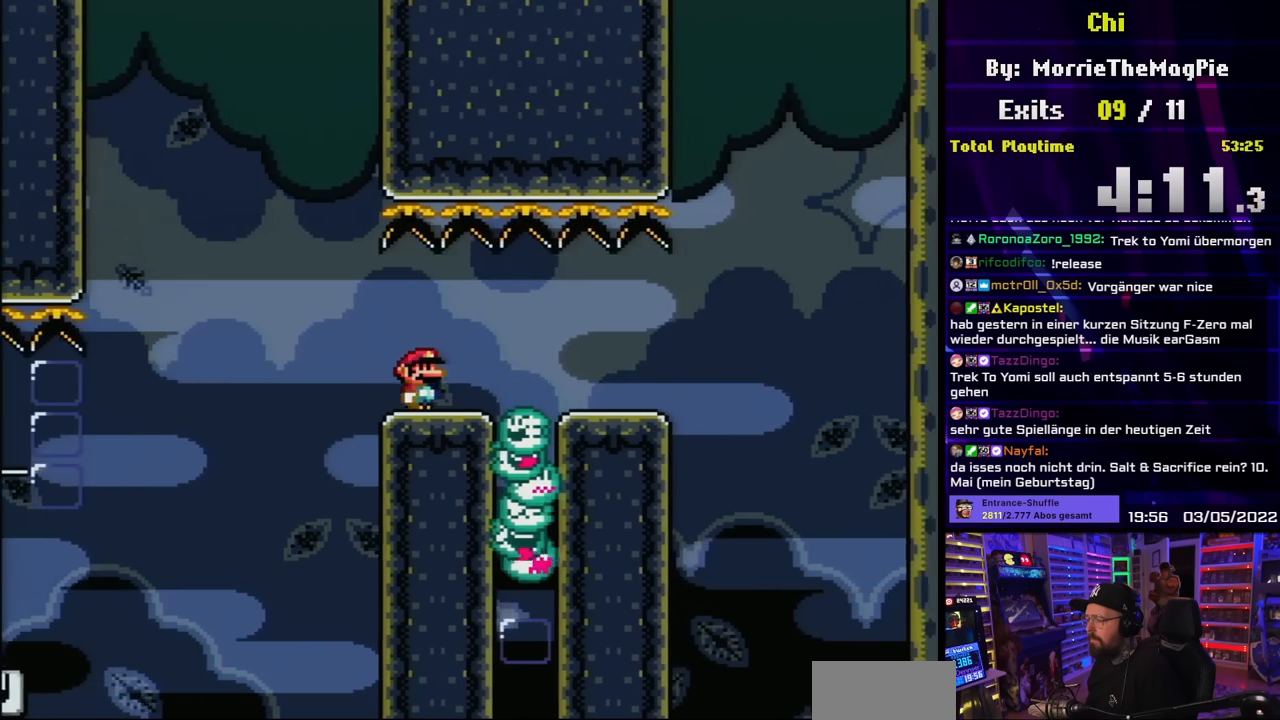
{"buttons": ["Y", "DPAD_RIGHT"], "events": [[450, "B", "up"]]}
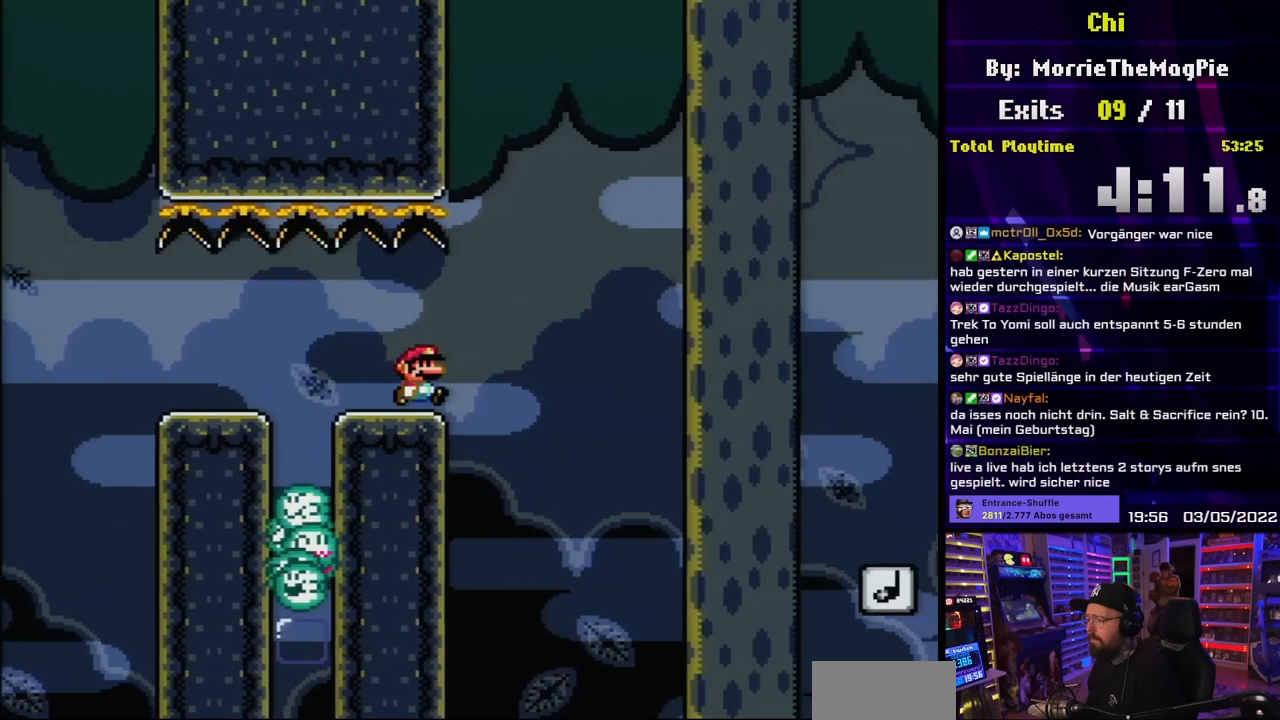
{"buttons": ["B", "Y", "DPAD_RIGHT"], "events": [[67, "B", "down"], [317, "B", "up"], [400, "B", "down"]]}
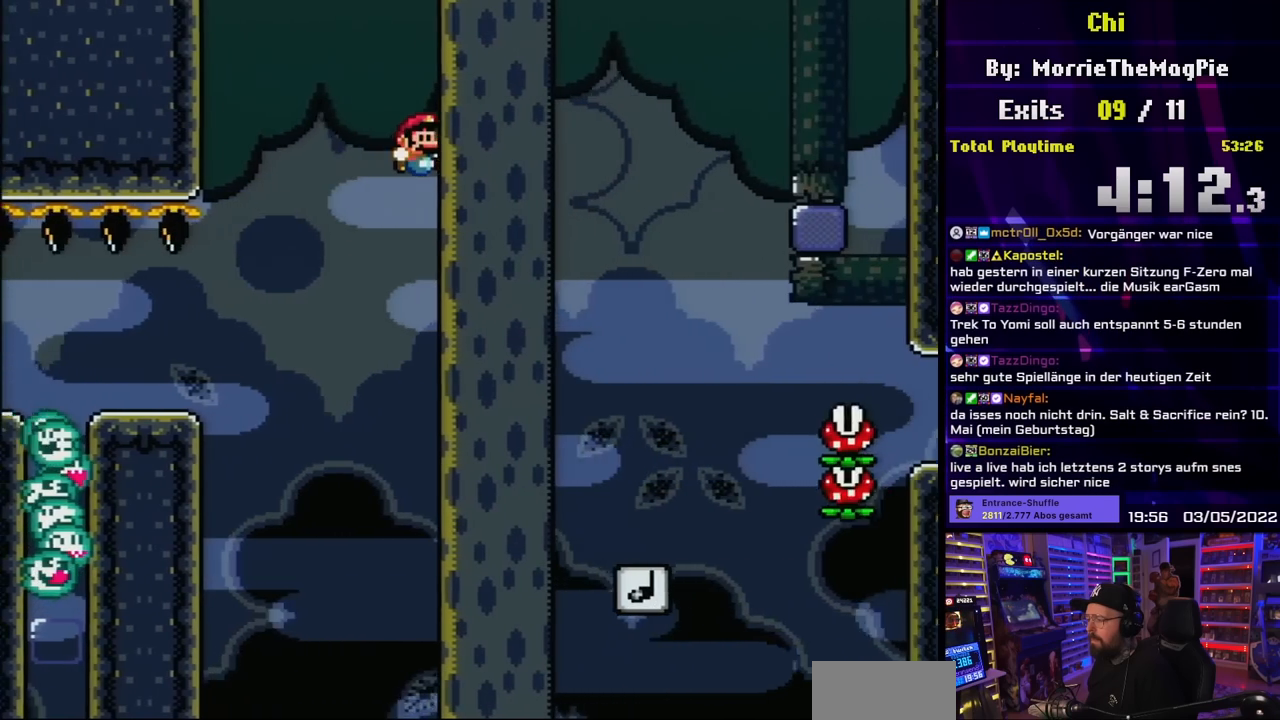
{"buttons": ["Y", "DPAD_LEFT"], "events": [[17, "B", "up"], [450, "DPAD_RIGHT", "up"], [450, "DPAD_UP", "down"], [483, "DPAD_LEFT", "down"], [483, "DPAD_UP", "up"]]}
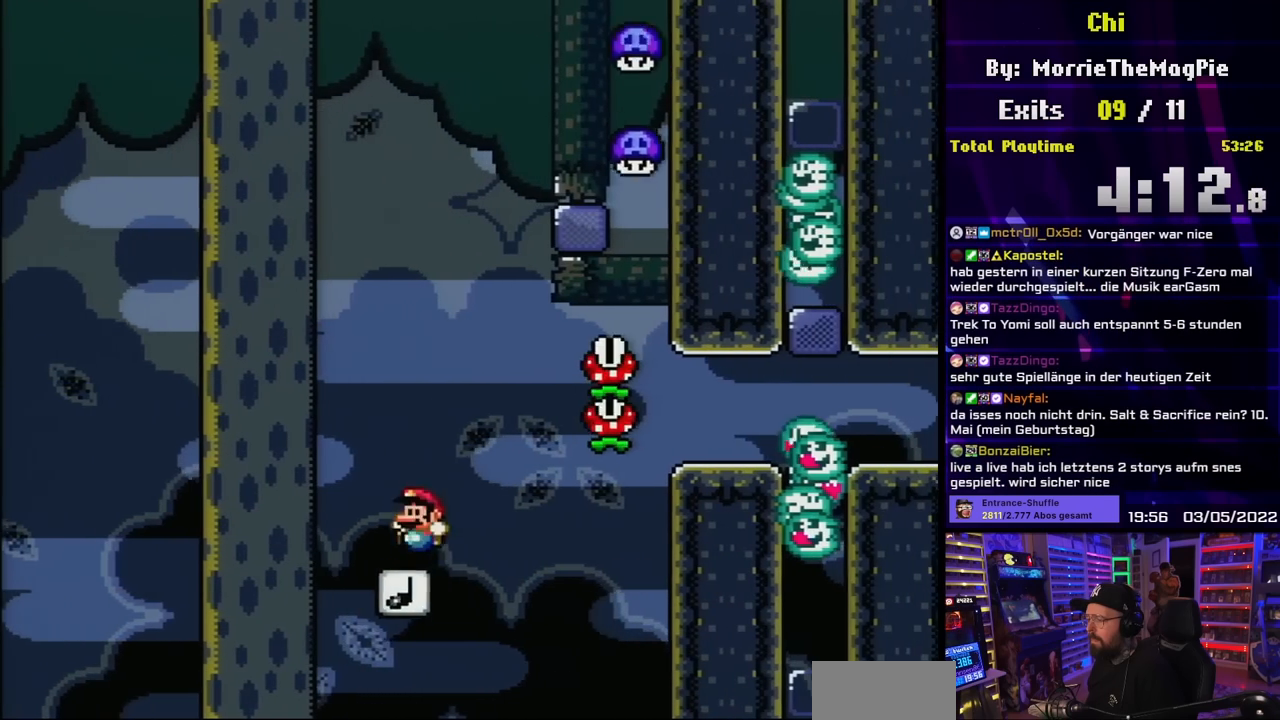
{"buttons": ["Y"], "events": [[150, "DPAD_LEFT", "up"], [383, "DPAD_RIGHT", "down"], [467, "DPAD_RIGHT", "up"]]}
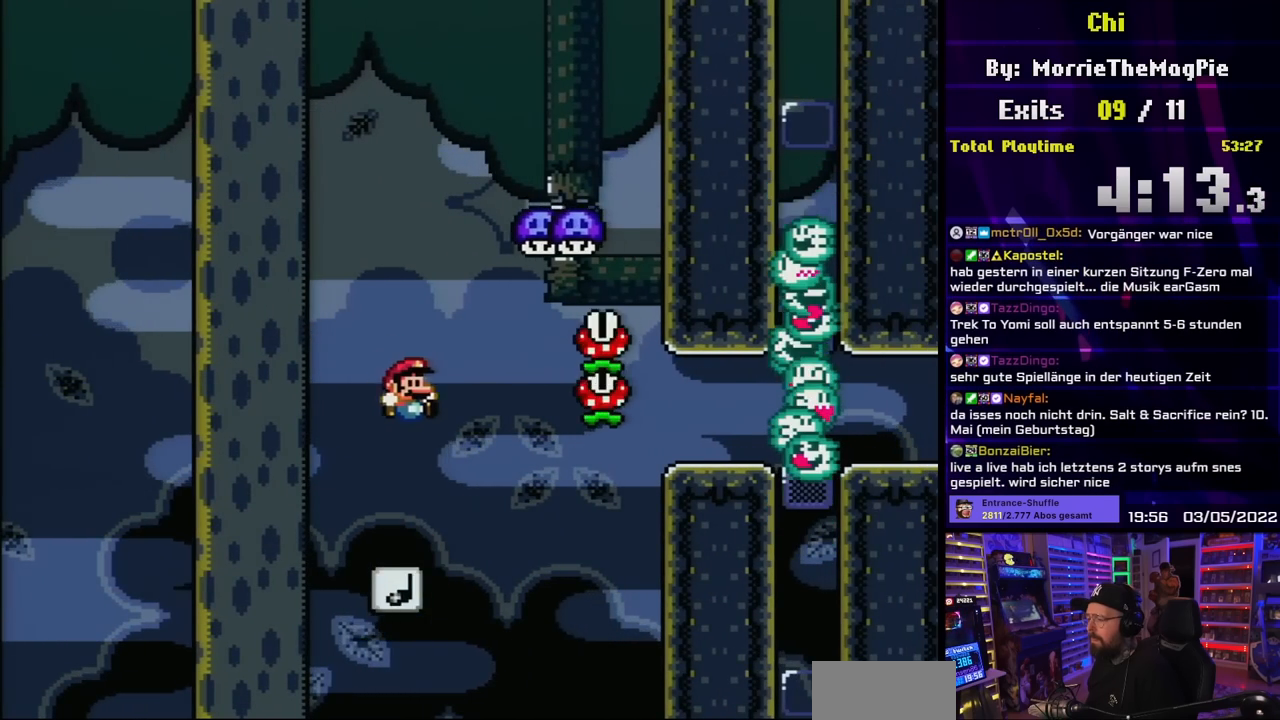
{"buttons": ["B", "Y", "DPAD_RIGHT"], "events": [[67, "DPAD_LEFT", "down"], [217, "B", "down"], [433, "DPAD_LEFT", "up"], [500, "DPAD_RIGHT", "down"]]}
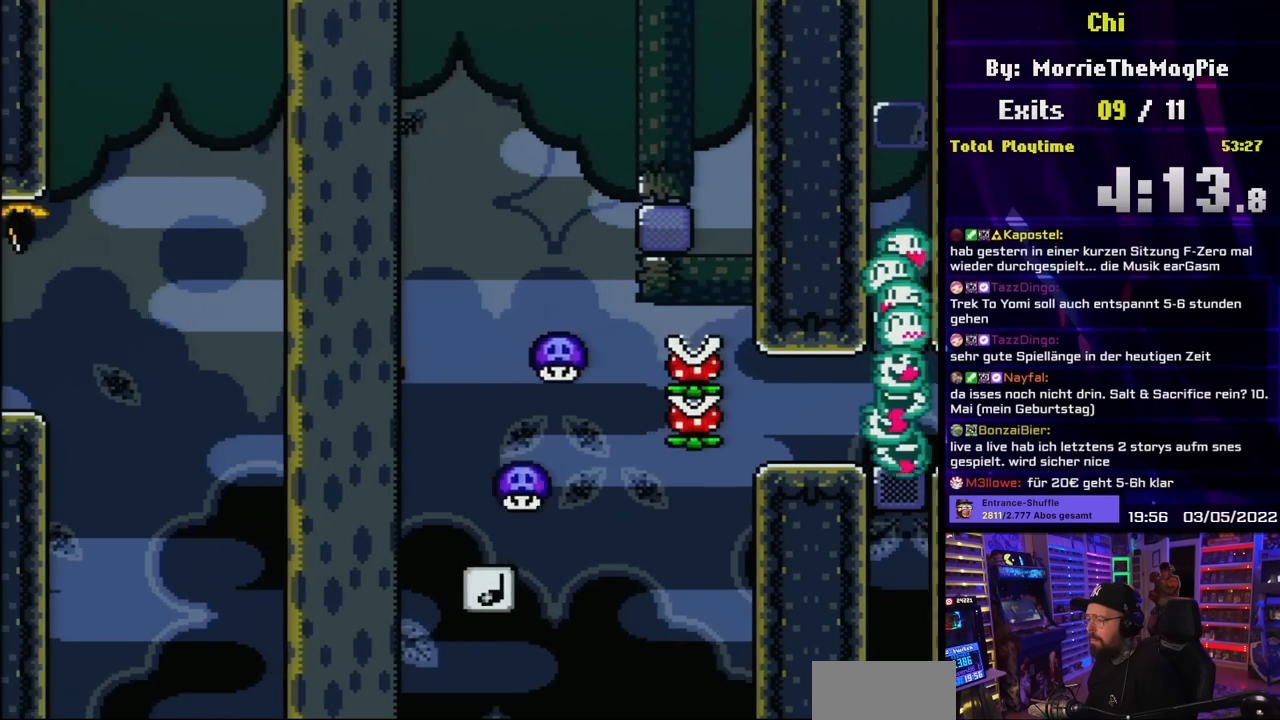
{"buttons": ["B", "Y"], "events": [[400, "DPAD_RIGHT", "up"]]}
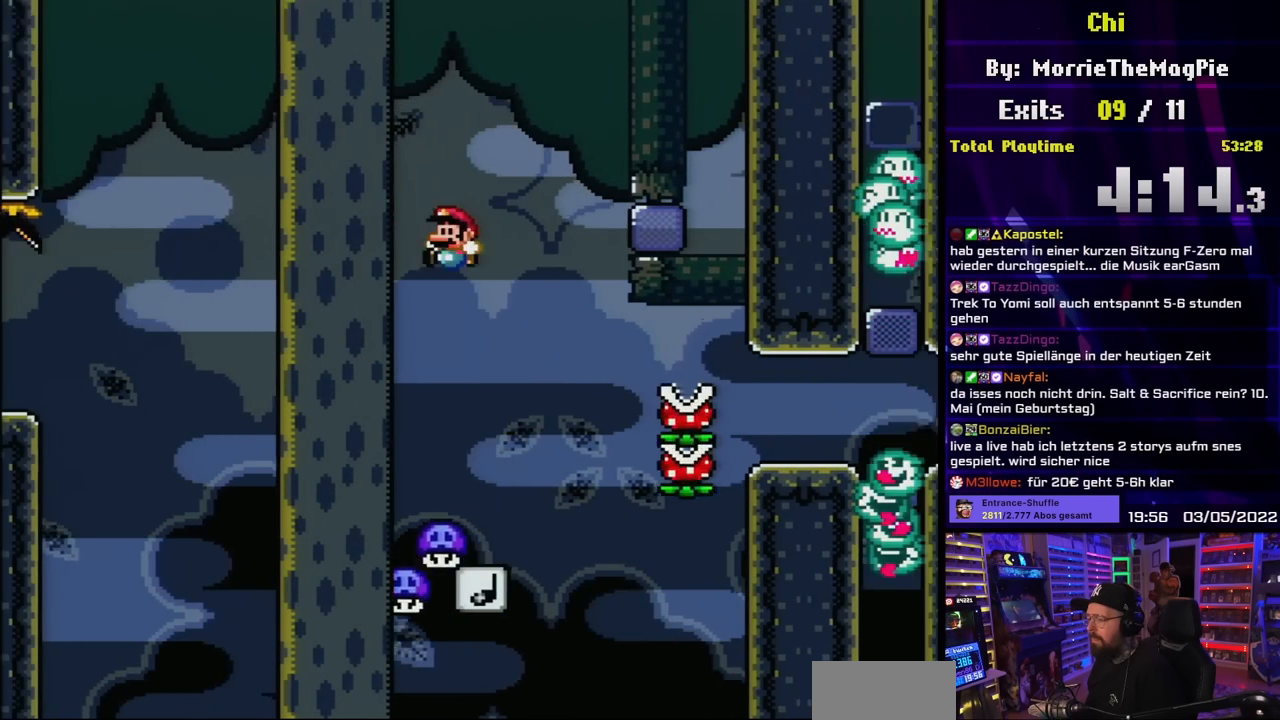
{"buttons": ["B", "Y", "DPAD_LEFT"], "events": [[17, "DPAD_LEFT", "down"], [167, "DPAD_LEFT", "up"], [217, "DPAD_RIGHT", "down"], [417, "DPAD_RIGHT", "up"], [450, "DPAD_LEFT", "down"]]}
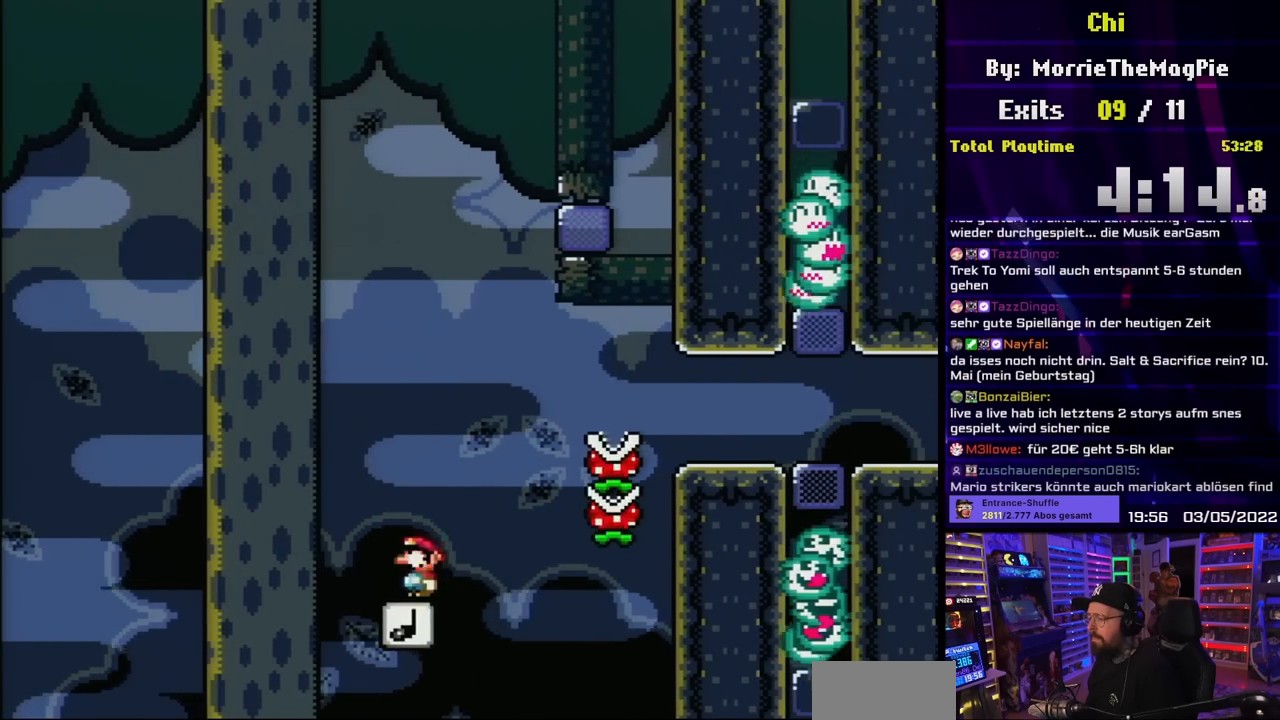
{"buttons": ["Y", "DPAD_RIGHT"], "events": [[83, "DPAD_LEFT", "up"], [100, "B", "up"], [450, "DPAD_RIGHT", "down"]]}
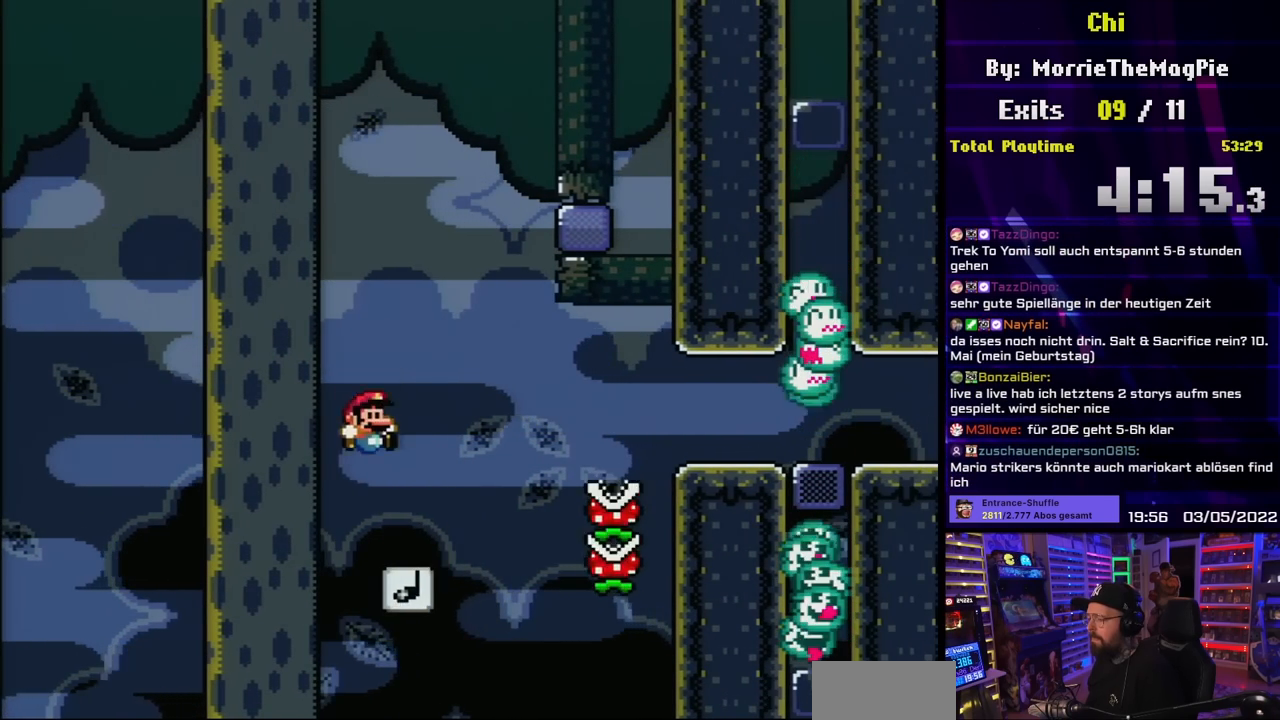
{"buttons": ["B", "Y", "DPAD_RIGHT"], "events": [[50, "DPAD_RIGHT", "up"], [67, "B", "down"], [150, "DPAD_RIGHT", "down"], [317, "B", "up"], [483, "B", "down"]]}